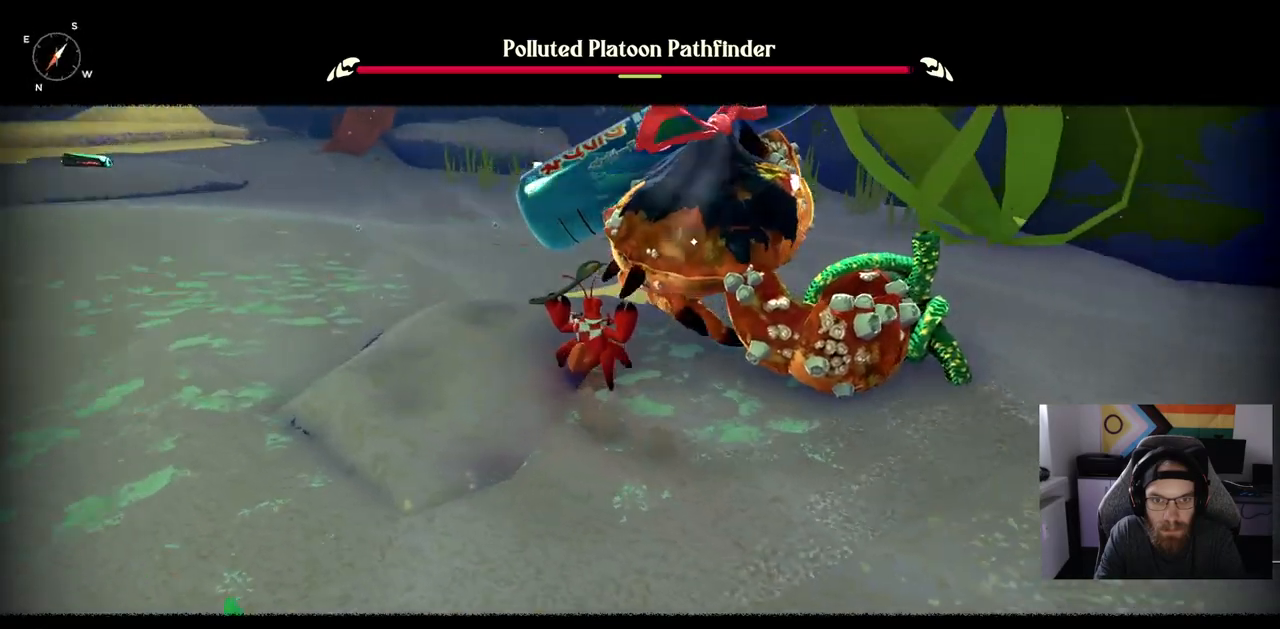
Gameplay with a controller (PlayStation layout); each line is a JSON object with the inputs held at the frame after it. "events" lists button and stick changes between this image and that frame as [ms after this image, input, new state], when the widget could be followed in between.
{"buttons": ["R3"], "left_stick": "left", "right_stick": "center", "events": [[217, "CIRCLE", "down"], [217, "CROSS", "down"], [350, "CIRCLE", "up"], [467, "left_stick", "left"], [483, "CROSS", "up"], [483, "R3", "down"]]}
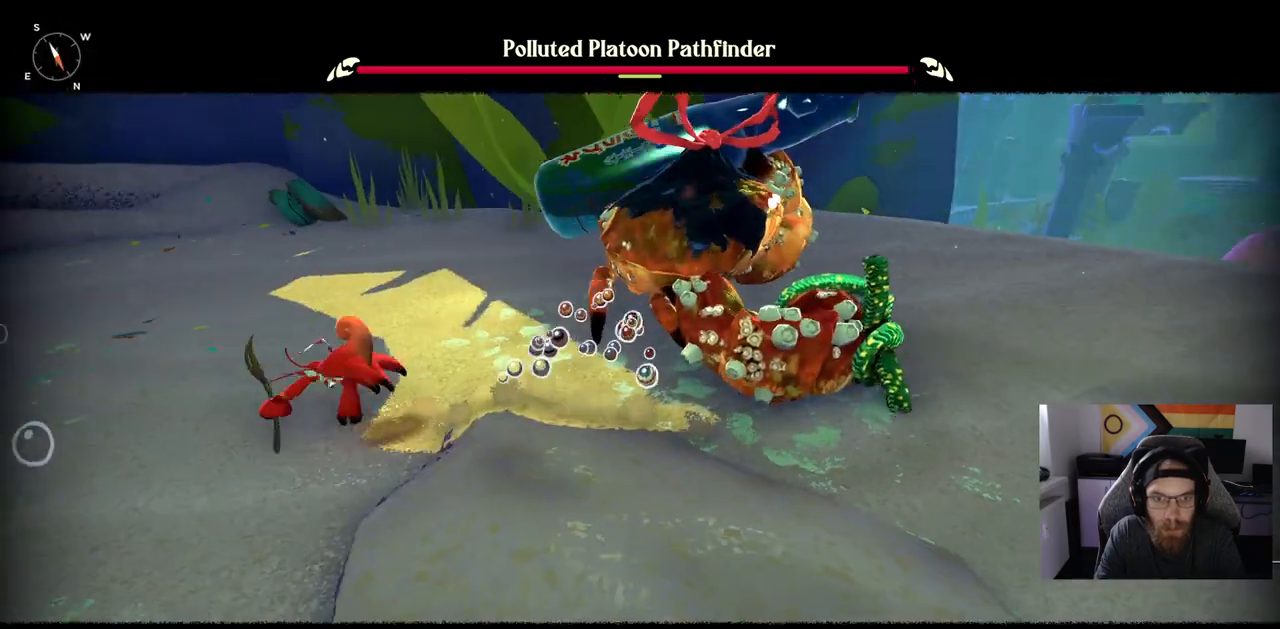
{"buttons": ["CIRCLE"], "left_stick": "left", "right_stick": "down-left"}
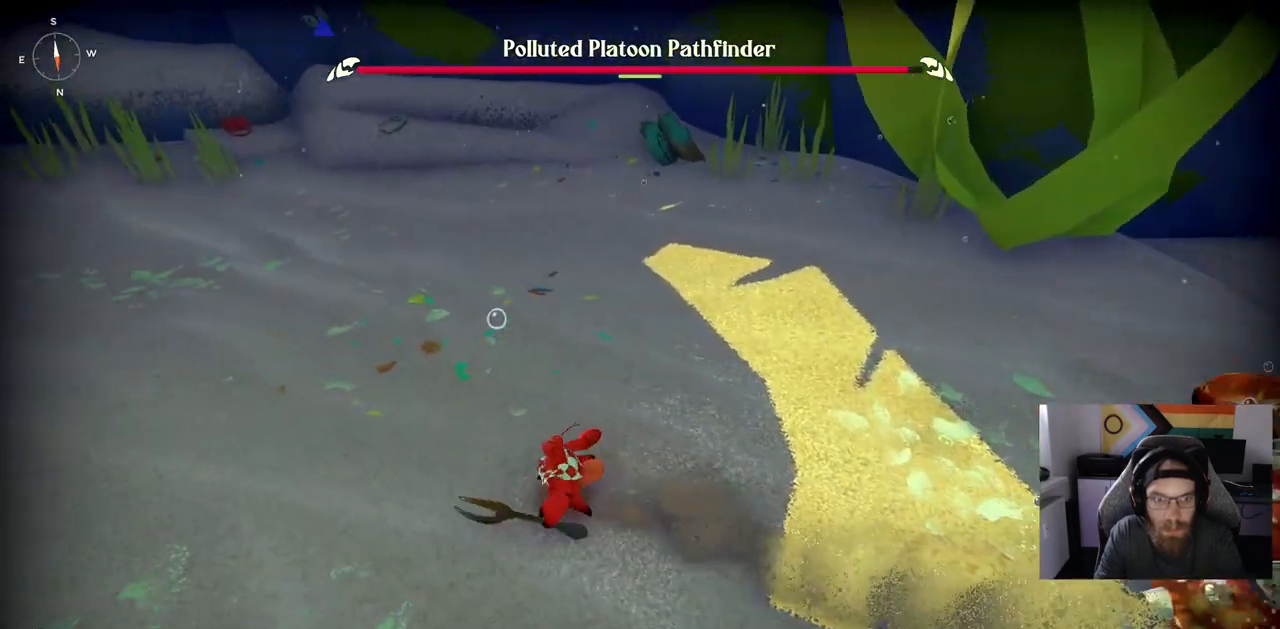
{"buttons": ["CIRCLE"], "left_stick": "left", "right_stick": "down-left", "events": []}
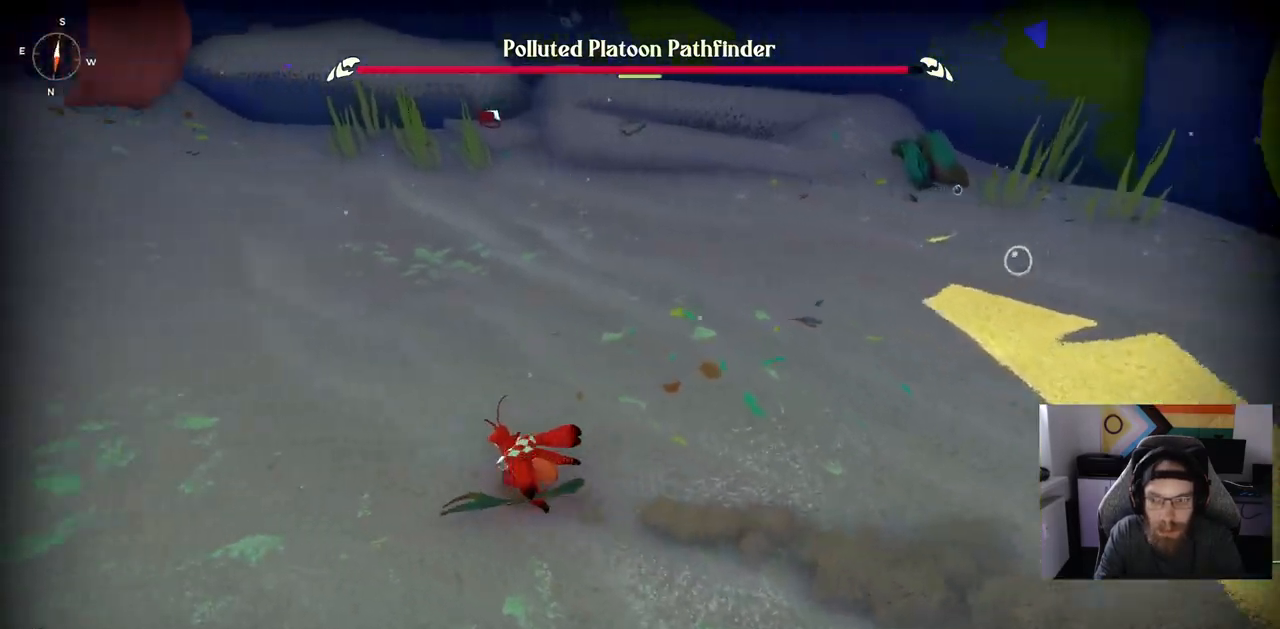
{"buttons": ["CIRCLE"], "left_stick": "left", "right_stick": "down-left", "events": []}
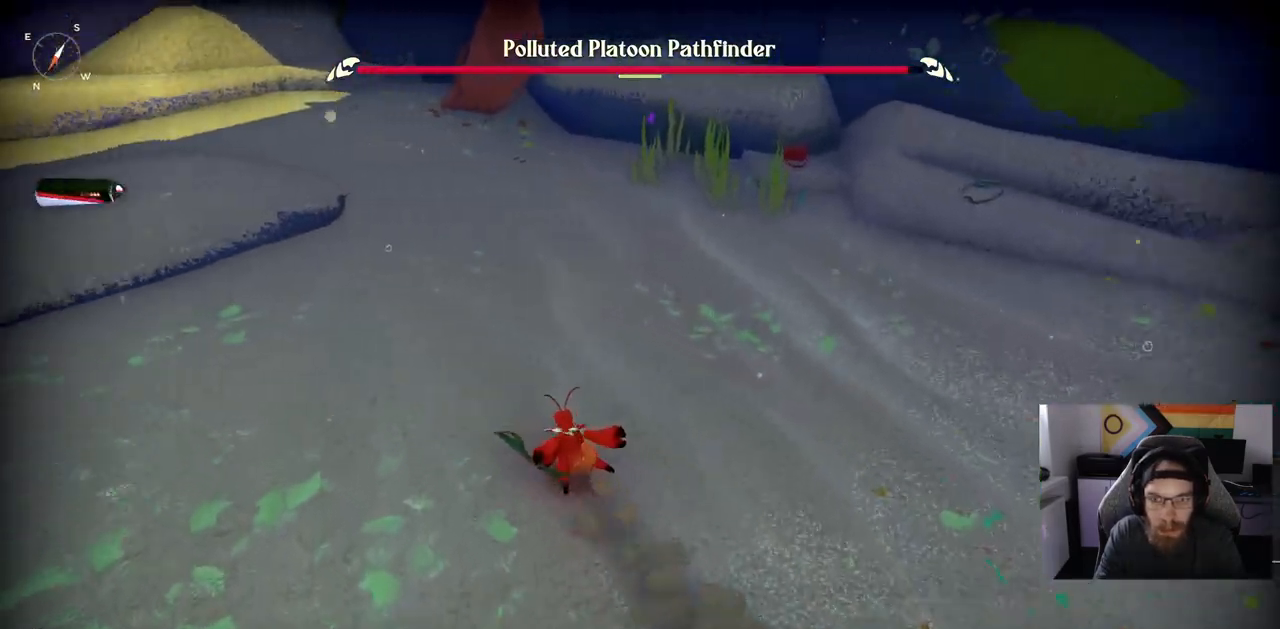
{"buttons": ["CIRCLE"], "left_stick": "up", "right_stick": "down-left", "events": [[67, "left_stick", "up"]]}
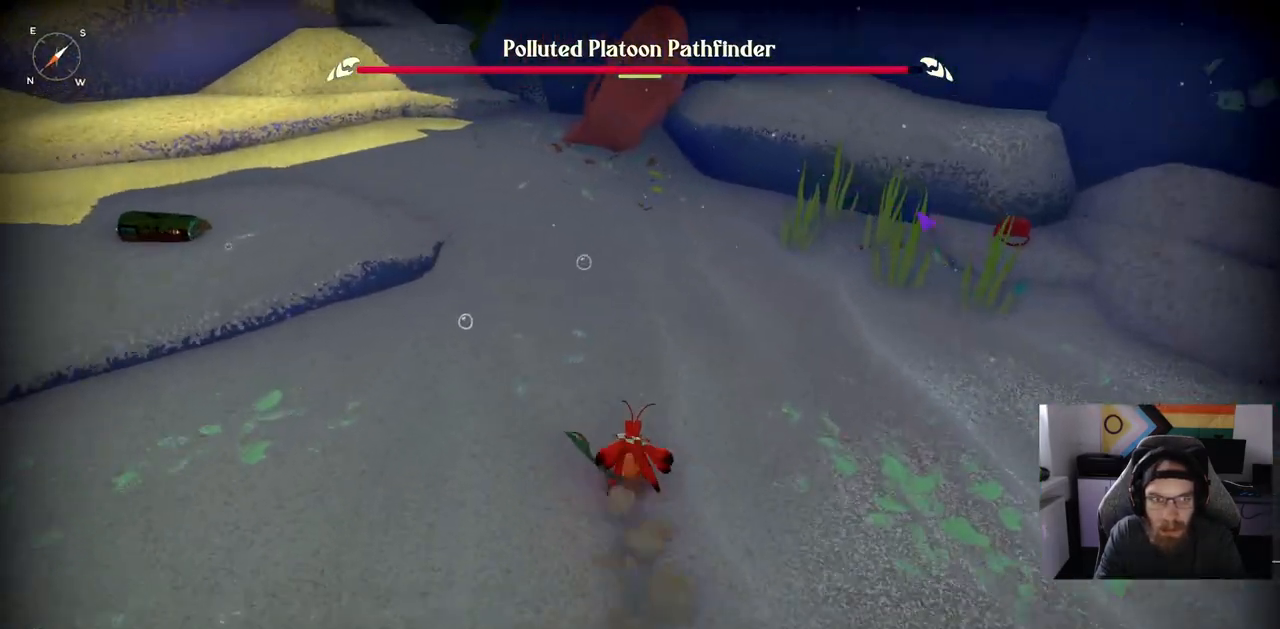
{"buttons": ["CIRCLE"], "left_stick": "up", "right_stick": "down-left", "events": []}
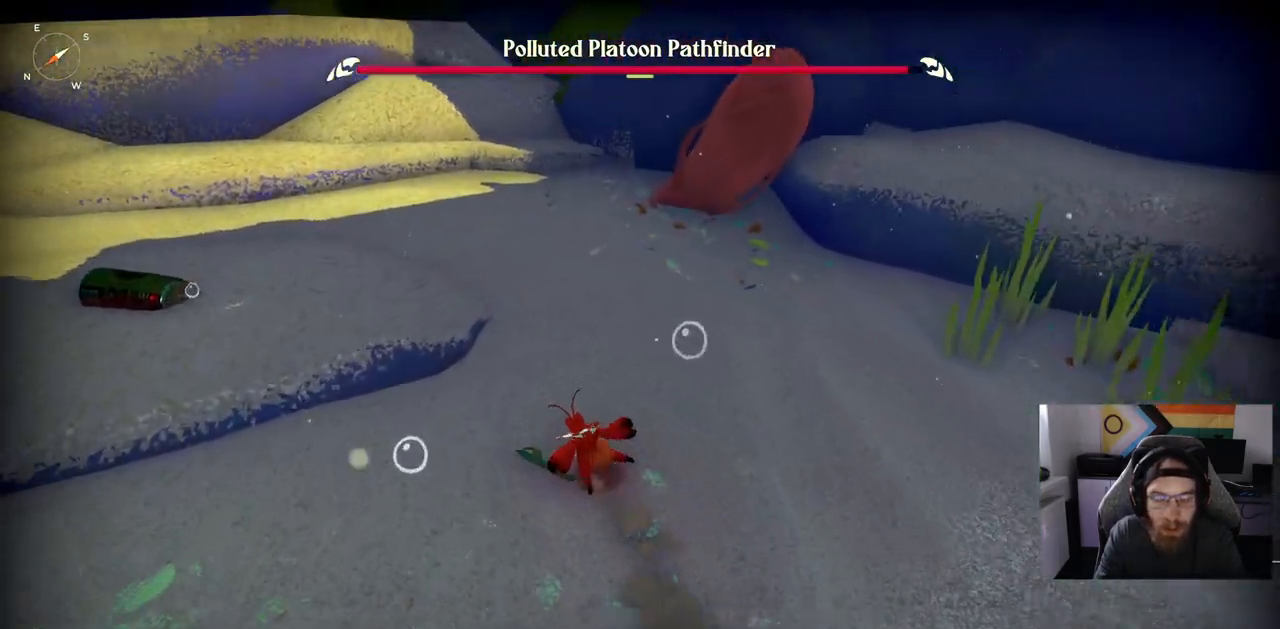
{"buttons": [], "left_stick": "up", "right_stick": "up-left", "events": [[33, "CIRCLE", "up"], [300, "right_stick", "up-left"]]}
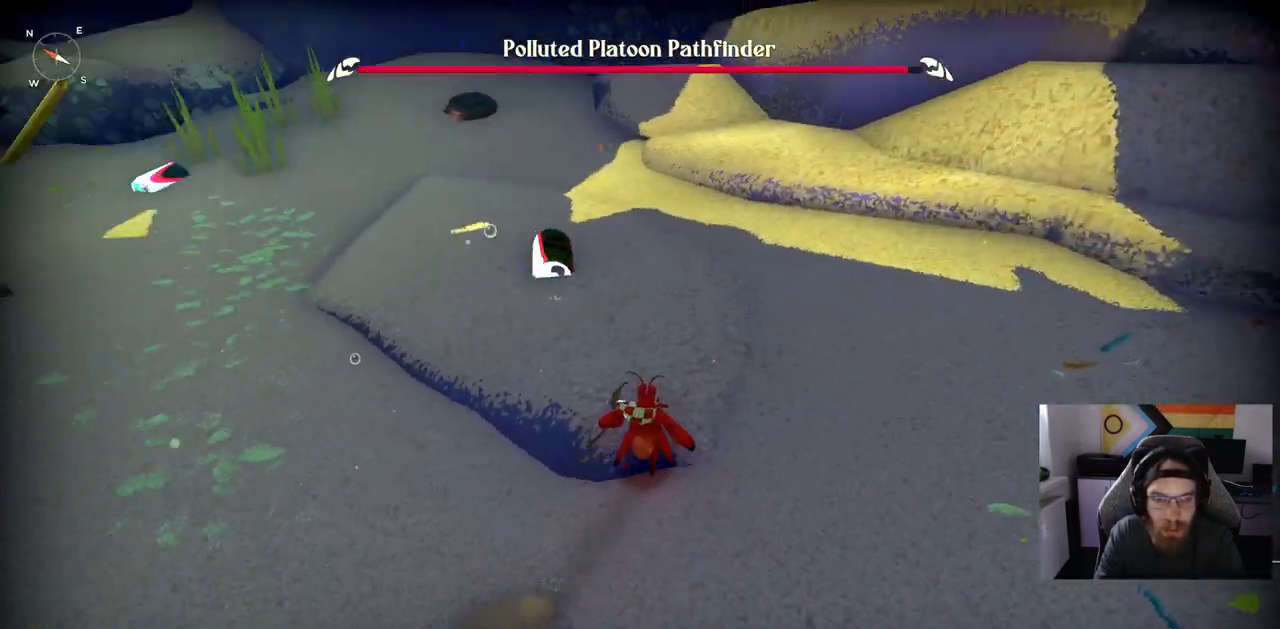
{"buttons": [], "left_stick": "up", "right_stick": "left"}
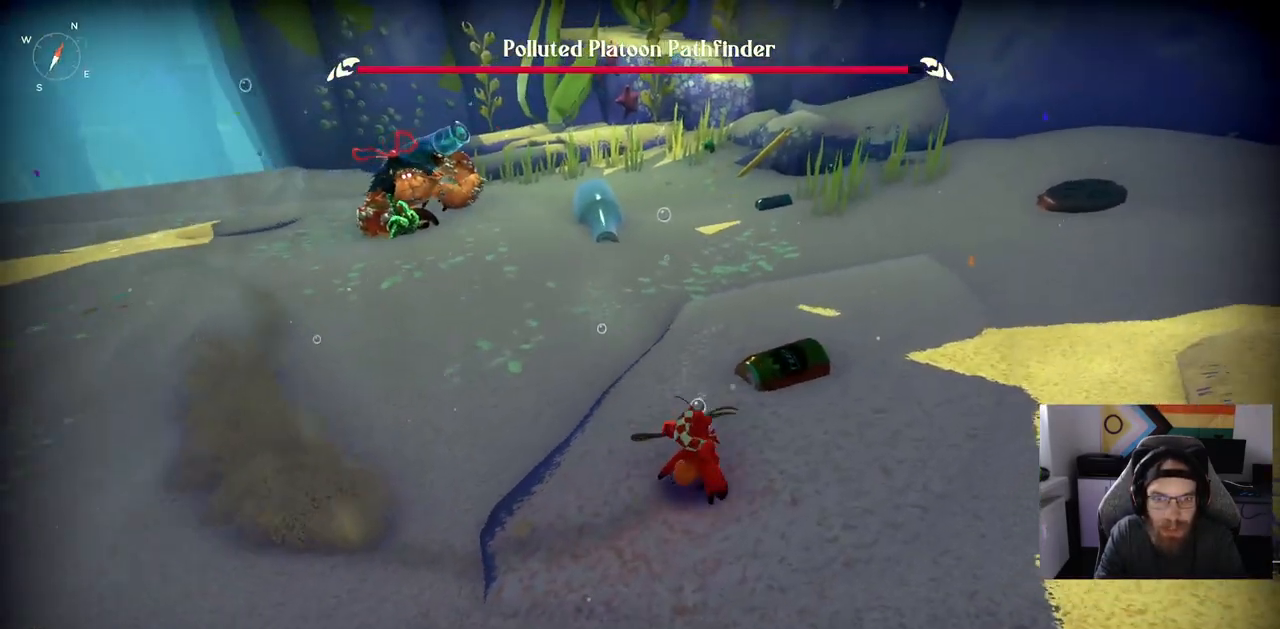
{"buttons": [], "left_stick": "up", "right_stick": "left", "events": [[67, "TRIANGLE", "down"], [167, "TRIANGLE", "up"], [283, "TRIANGLE", "down"], [400, "TRIANGLE", "up"]]}
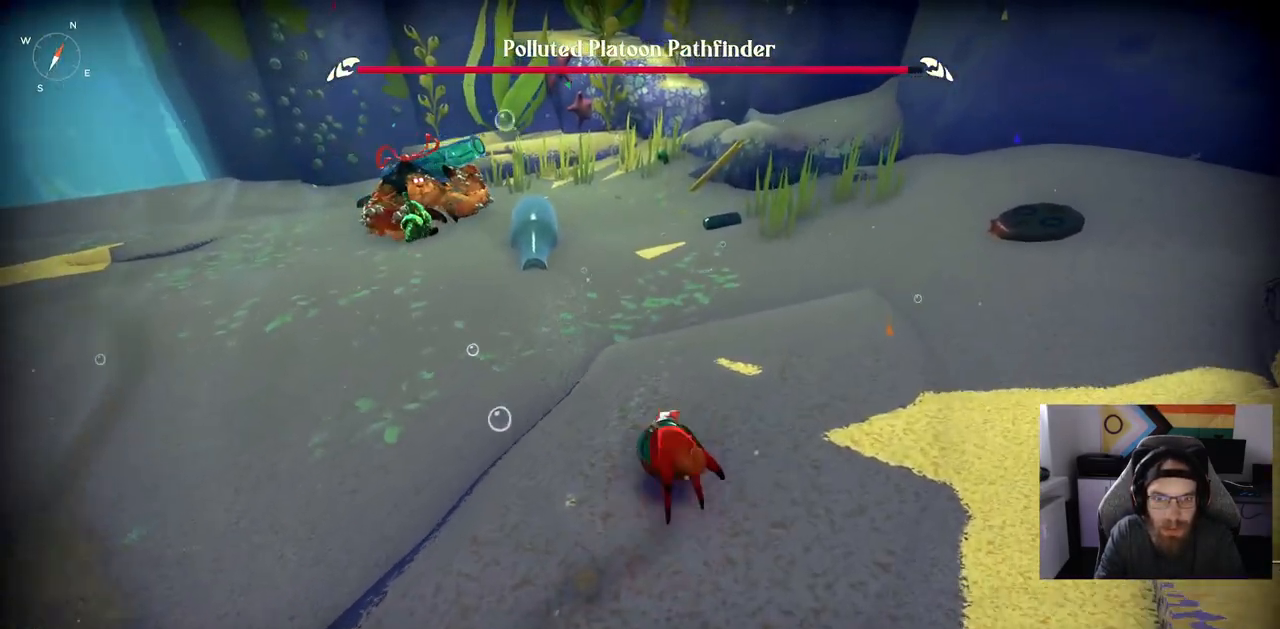
{"buttons": [], "left_stick": "up-left", "right_stick": "center", "events": [[100, "left_stick", "center"], [300, "right_stick", "up-left"], [333, "left_stick", "up-left"], [433, "right_stick", "center"]]}
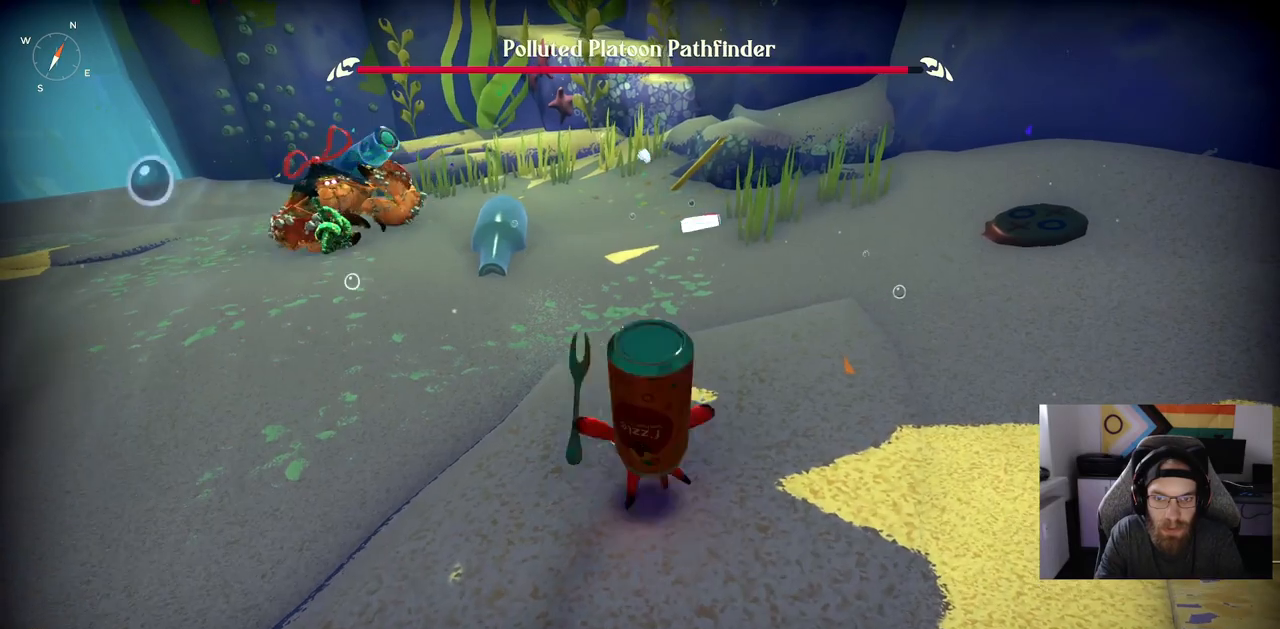
{"buttons": [], "left_stick": "up-left", "right_stick": "center", "events": [[150, "R3", "down"], [300, "R3", "up"]]}
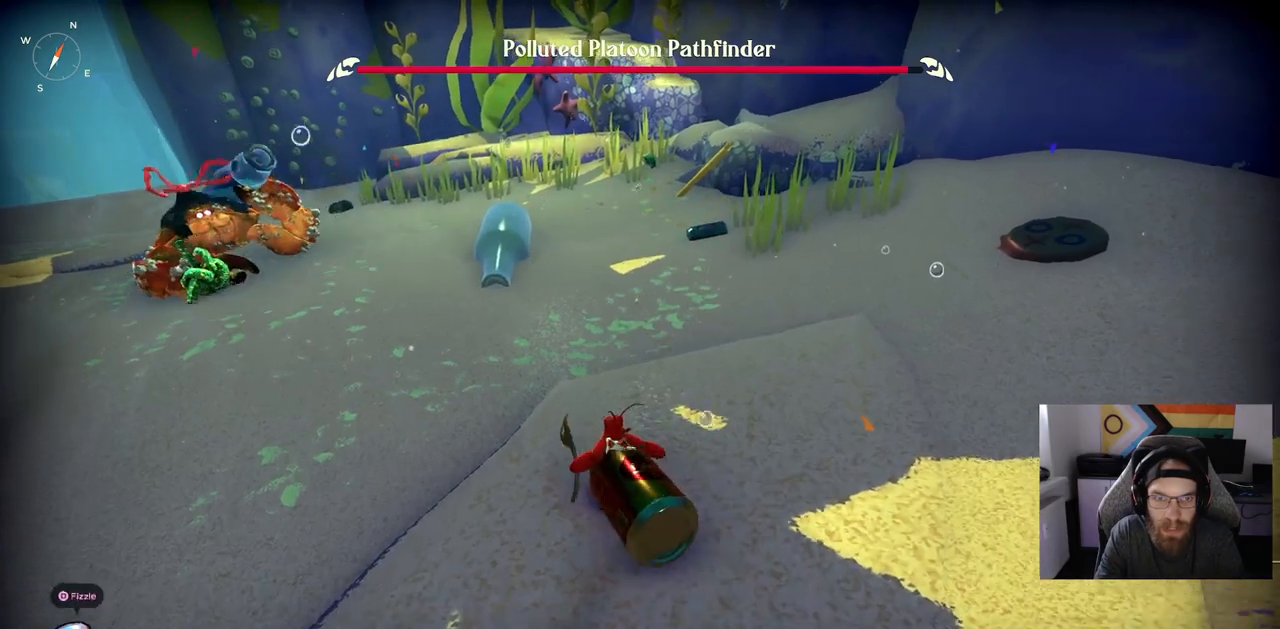
{"buttons": ["R3"], "left_stick": "up-left", "right_stick": "center", "events": [[450, "R3", "down"]]}